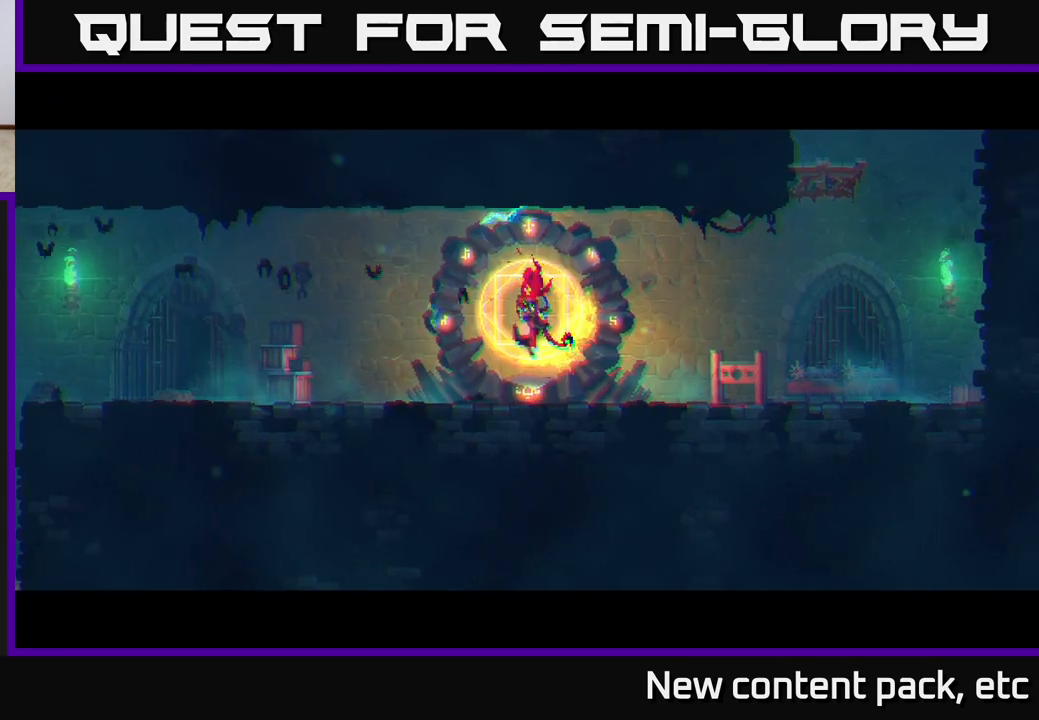
Gameplay with a controller (Xbox layout); each line is a JSON object with the inputs held at the frame after it. "events" lists button and stick changes between this image and that frame as [ms after this image, input, new state], when the widget could be followed in between. Not read: L3 R3.
{"buttons": [], "left_stick": "left", "right_stick": "center", "events": [[67, "left_stick", "left"]]}
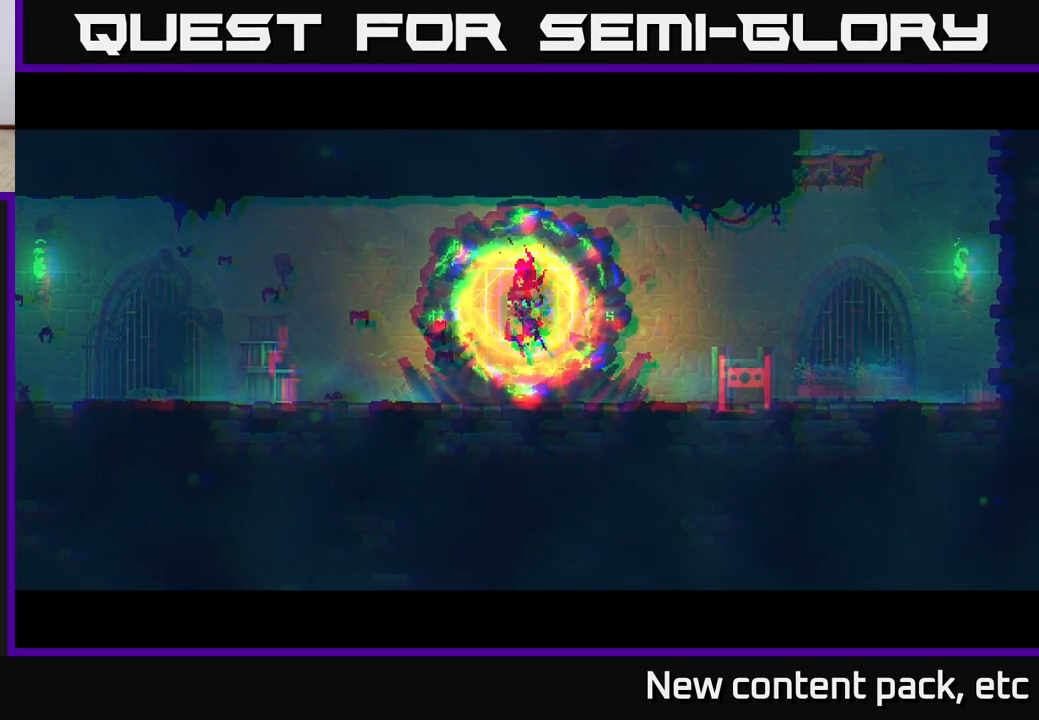
{"buttons": [], "left_stick": "left", "right_stick": "center", "events": [[33, "left_stick", "center"], [183, "left_stick", "left"]]}
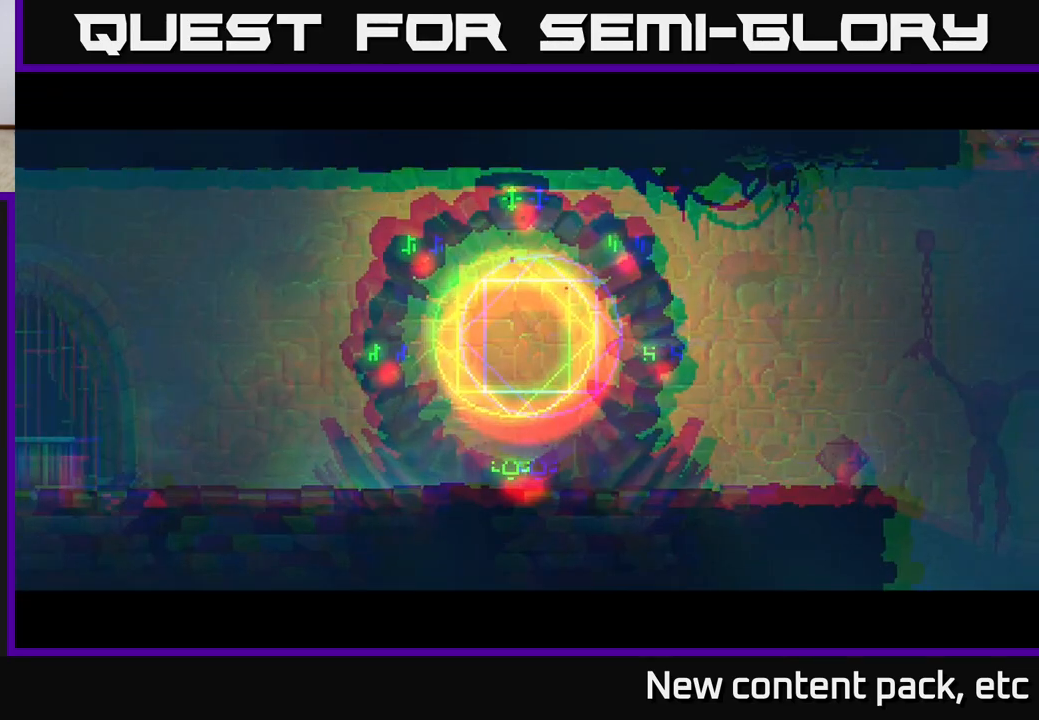
{"buttons": [], "left_stick": "left", "right_stick": "center", "events": []}
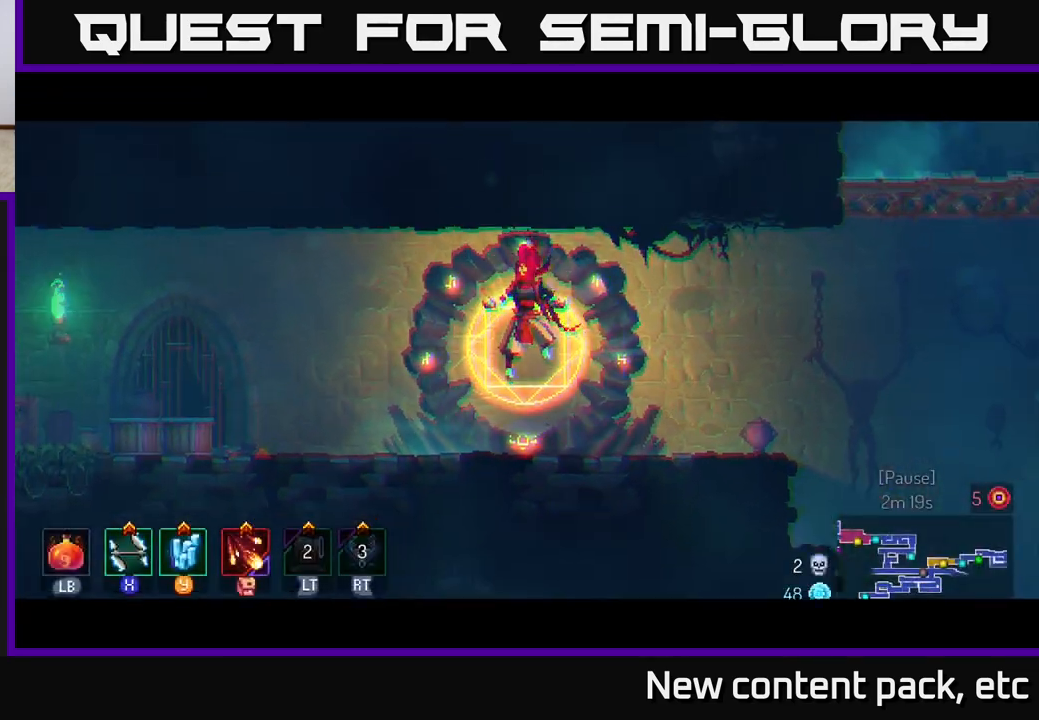
{"buttons": [], "left_stick": "left", "right_stick": "center", "events": []}
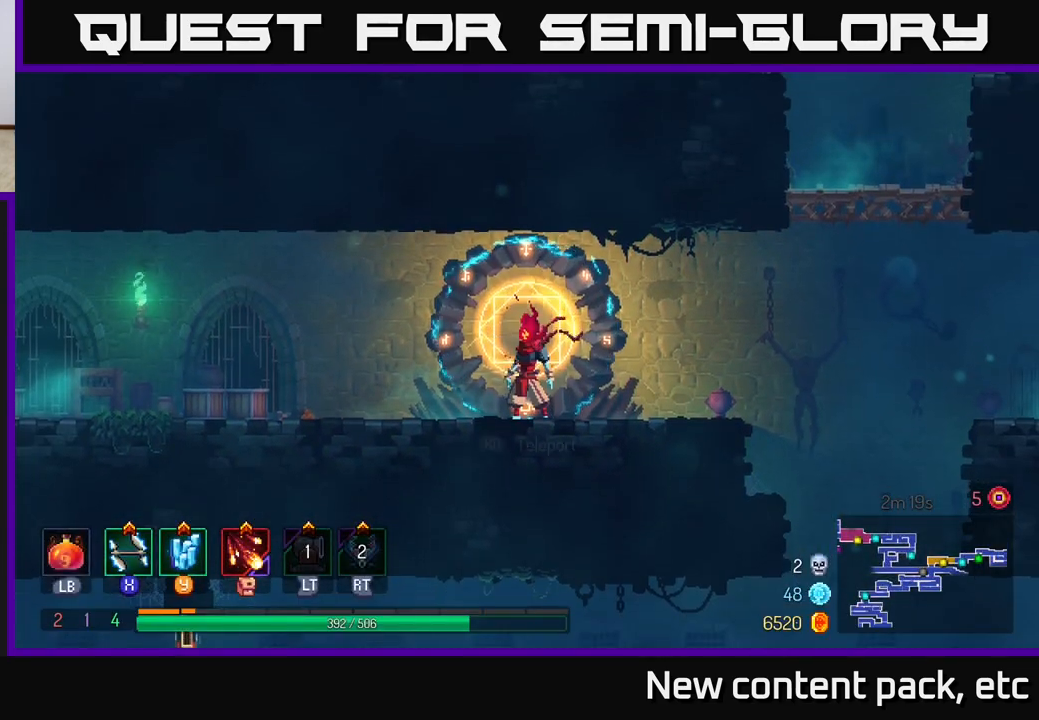
{"buttons": [], "left_stick": "left", "right_stick": "center", "events": []}
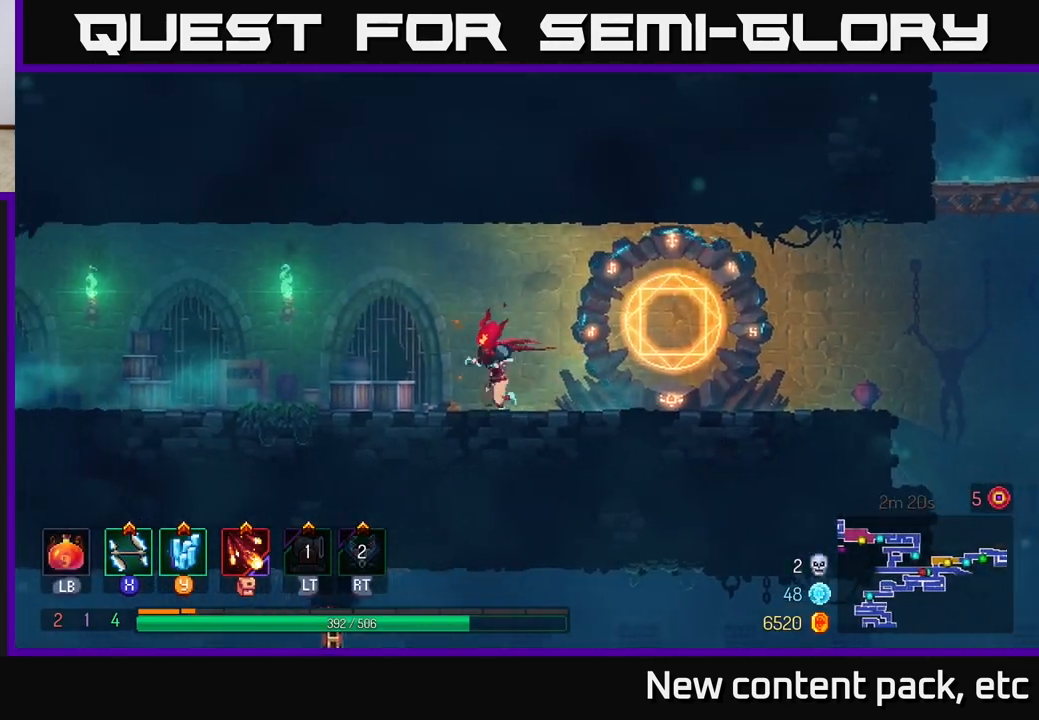
{"buttons": [], "left_stick": "left", "right_stick": "center", "events": [[83, "right_stick", "left"], [283, "right_stick", "center"]]}
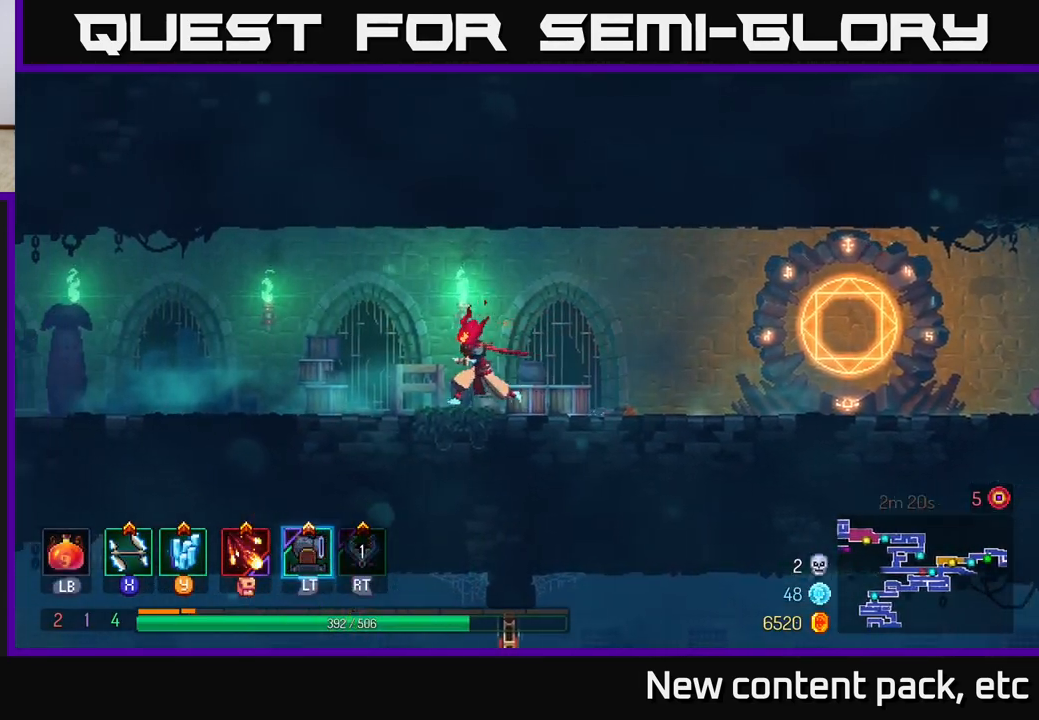
{"buttons": ["B"], "left_stick": "left", "right_stick": "center", "events": [[400, "B", "down"]]}
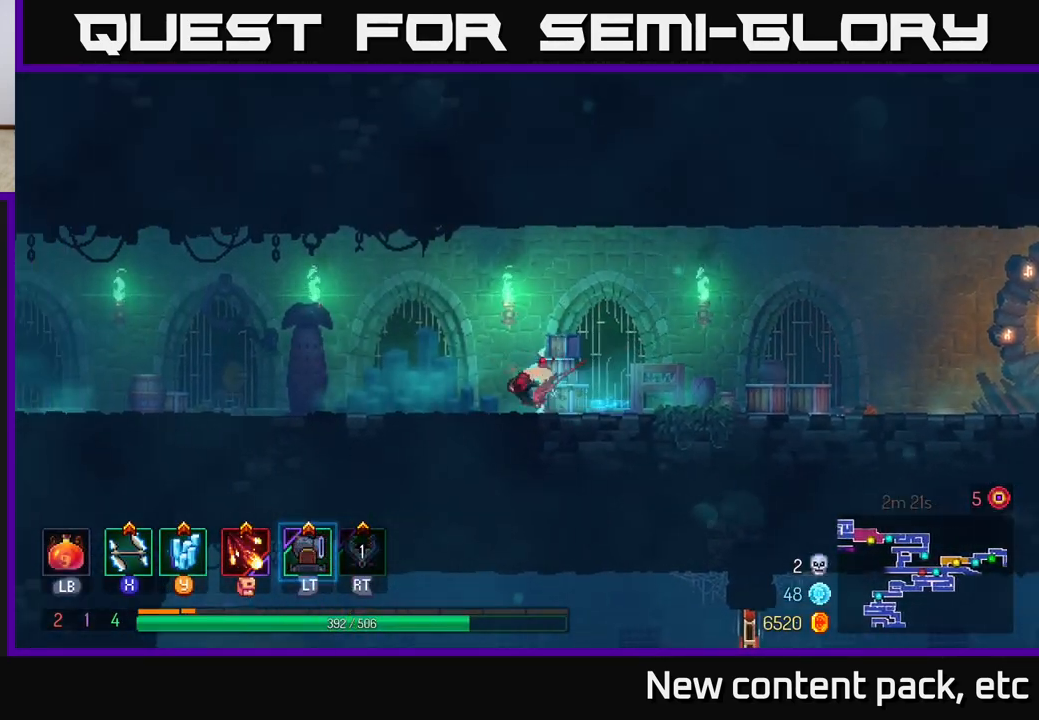
{"buttons": ["A"], "left_stick": "left", "right_stick": "center", "events": [[117, "B", "up"], [400, "A", "down"]]}
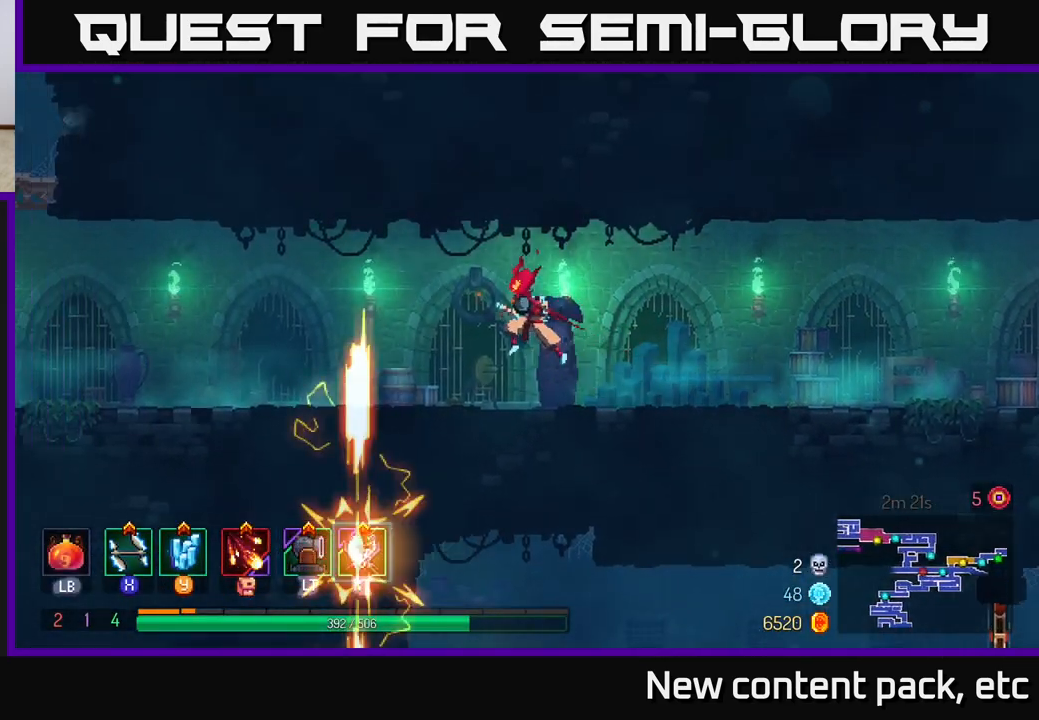
{"buttons": ["B"], "left_stick": "left", "right_stick": "center", "events": [[33, "A", "up"], [433, "B", "down"]]}
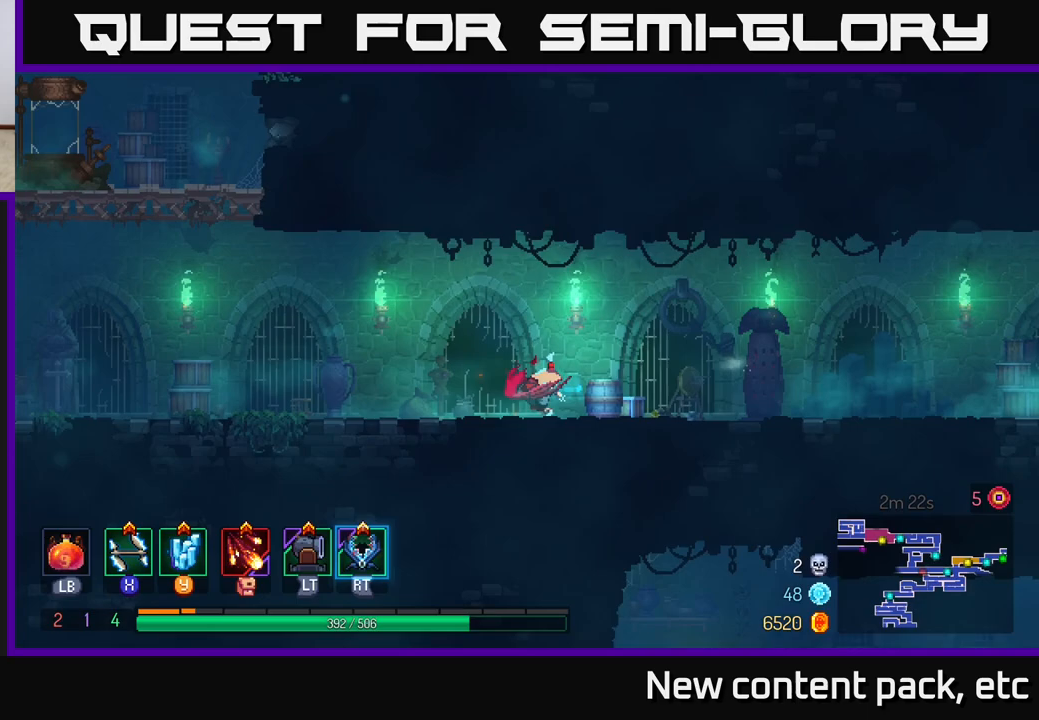
{"buttons": [], "left_stick": "left", "right_stick": "center", "events": [[17, "B", "up"]]}
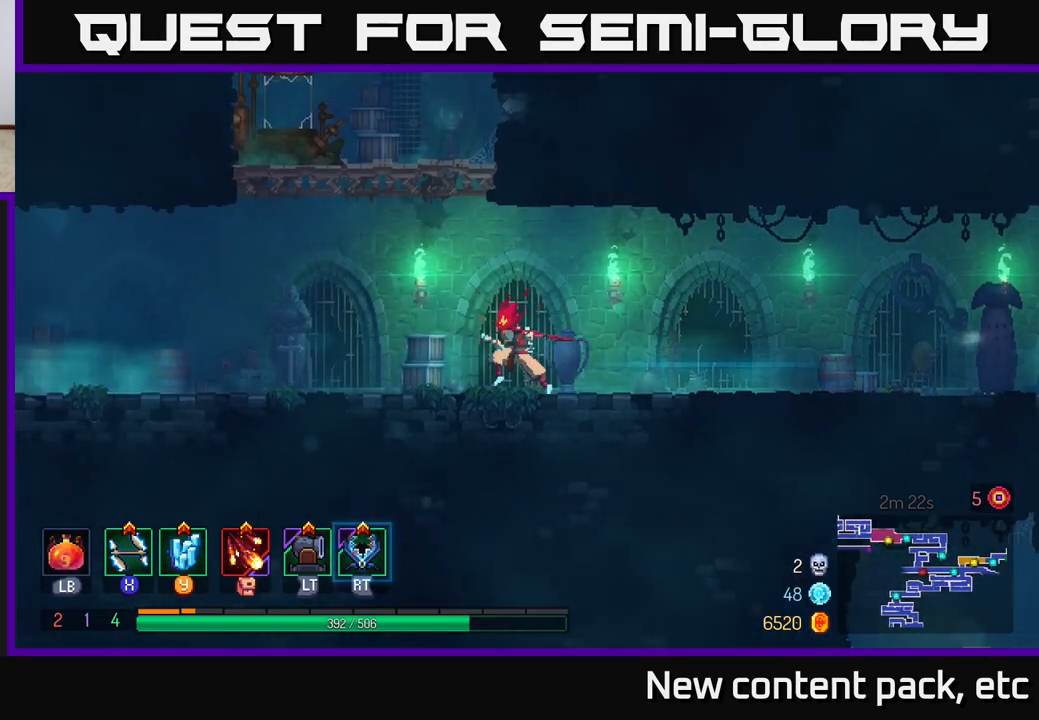
{"buttons": [], "left_stick": "left", "right_stick": "center", "events": [[200, "A", "down"], [333, "A", "up"]]}
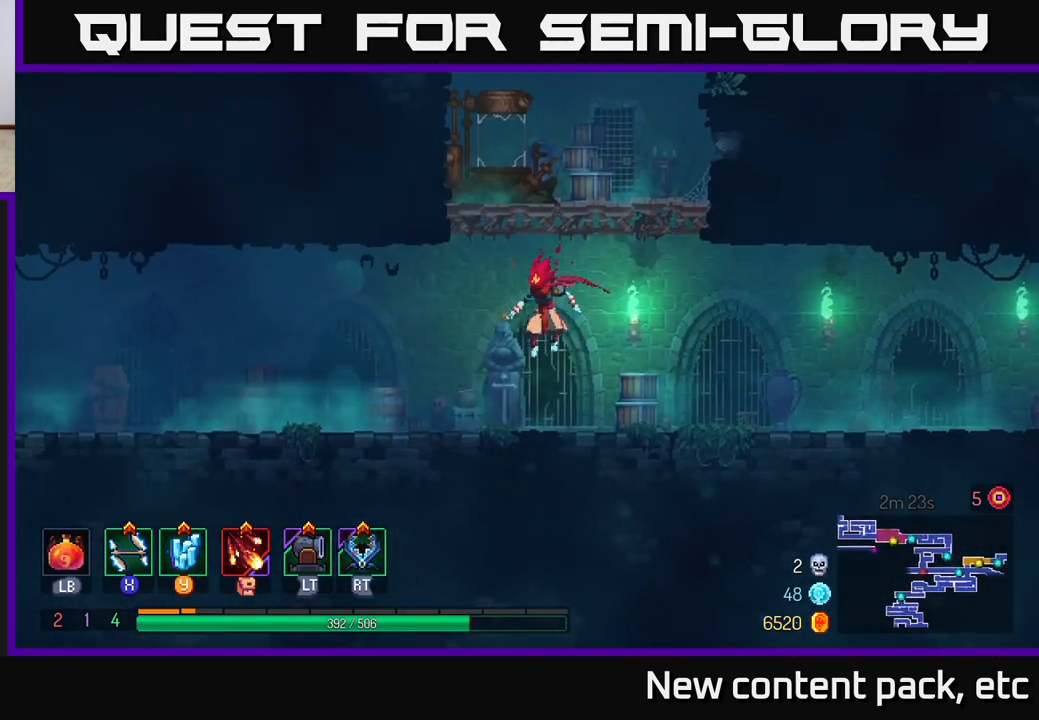
{"buttons": [], "left_stick": "left", "right_stick": "center", "events": [[217, "B", "down"], [317, "B", "up"]]}
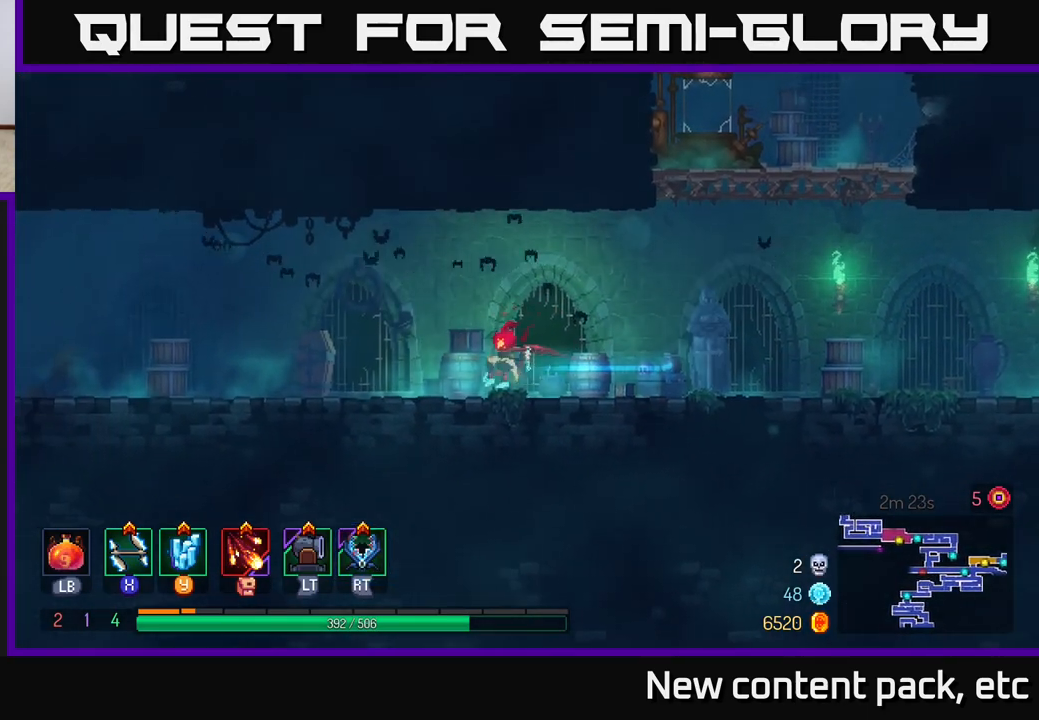
{"buttons": [], "left_stick": "left", "right_stick": "center", "events": [[400, "A", "down"], [500, "A", "up"]]}
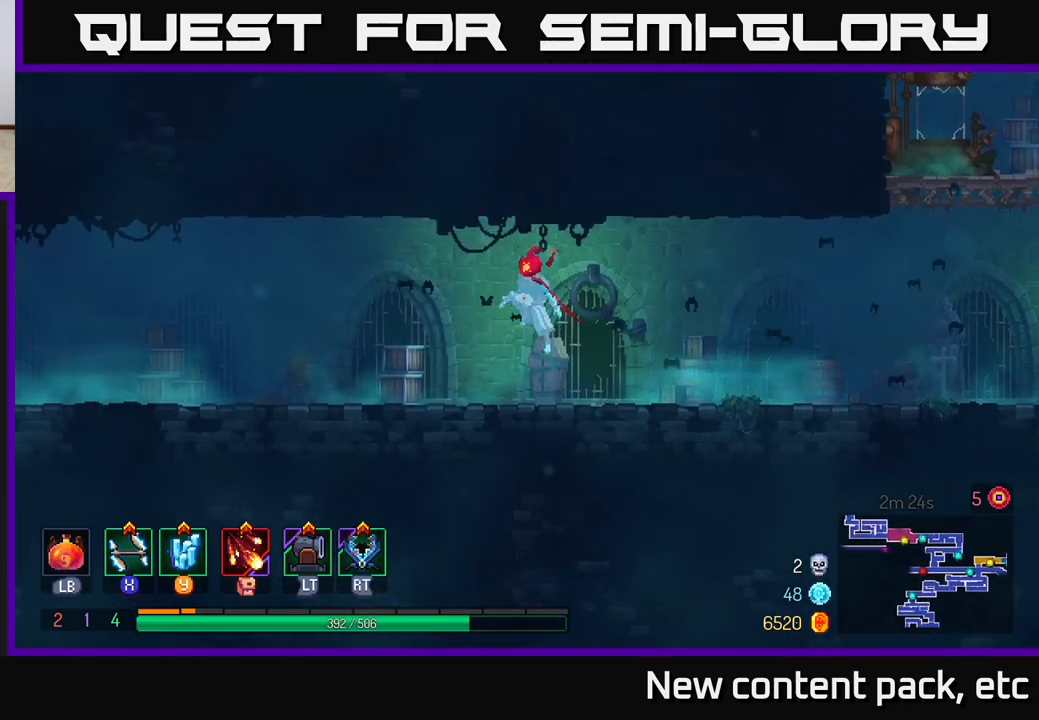
{"buttons": [], "left_stick": "left", "right_stick": "center", "events": [[400, "B", "down"], [500, "B", "up"]]}
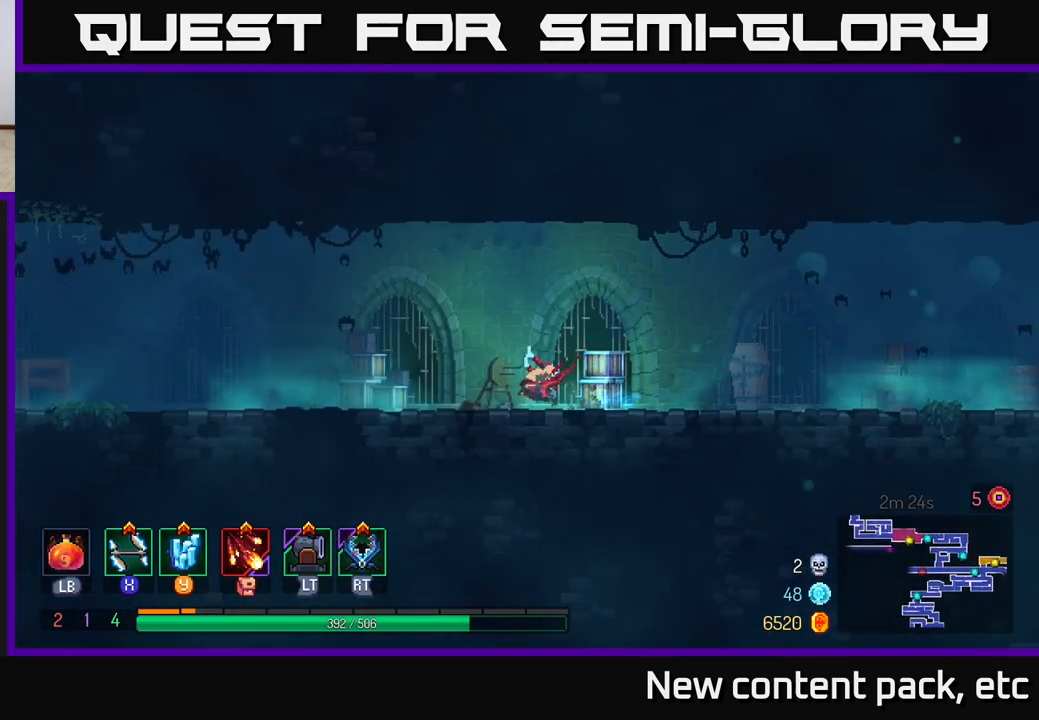
{"buttons": [], "left_stick": "left", "right_stick": "center", "events": []}
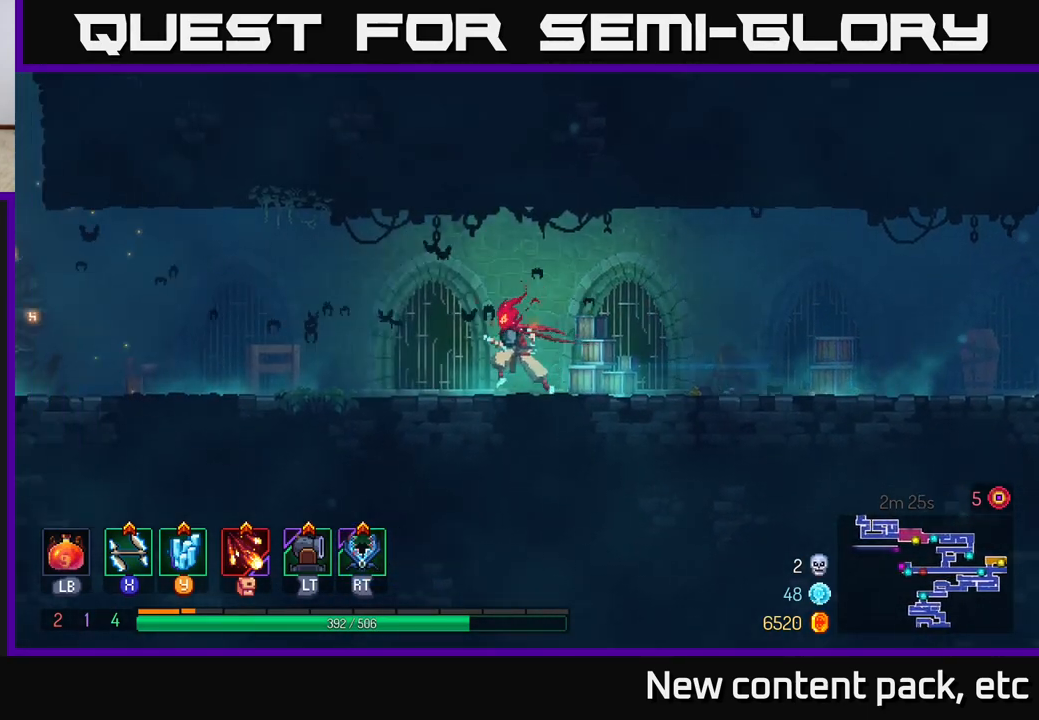
{"buttons": [], "left_stick": "left", "right_stick": "center", "events": []}
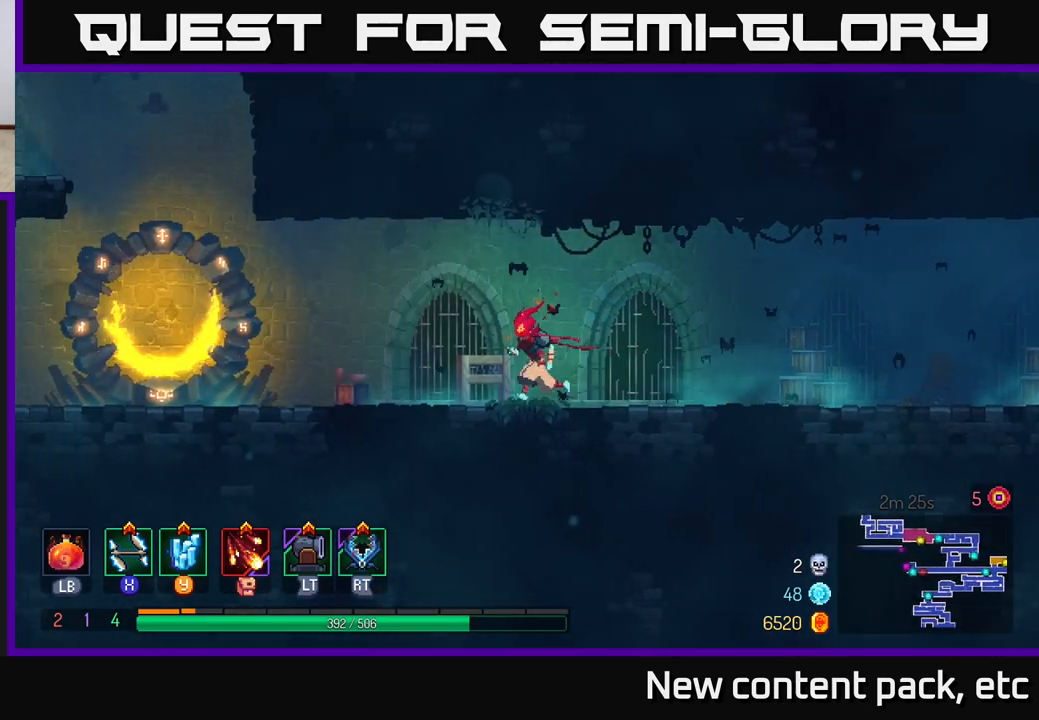
{"buttons": [], "left_stick": "left", "right_stick": "center", "events": [[133, "B", "down"], [283, "B", "up"]]}
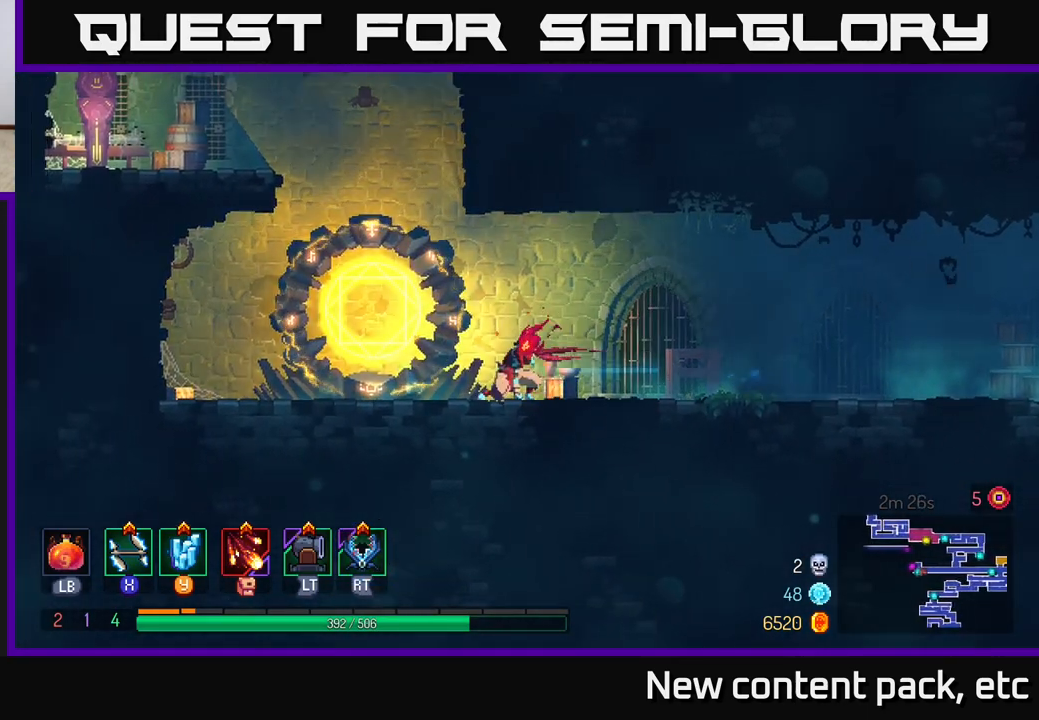
{"buttons": [], "left_stick": "left", "right_stick": "center", "events": [[50, "A", "down"], [183, "A", "up"], [333, "A", "down"], [467, "A", "up"]]}
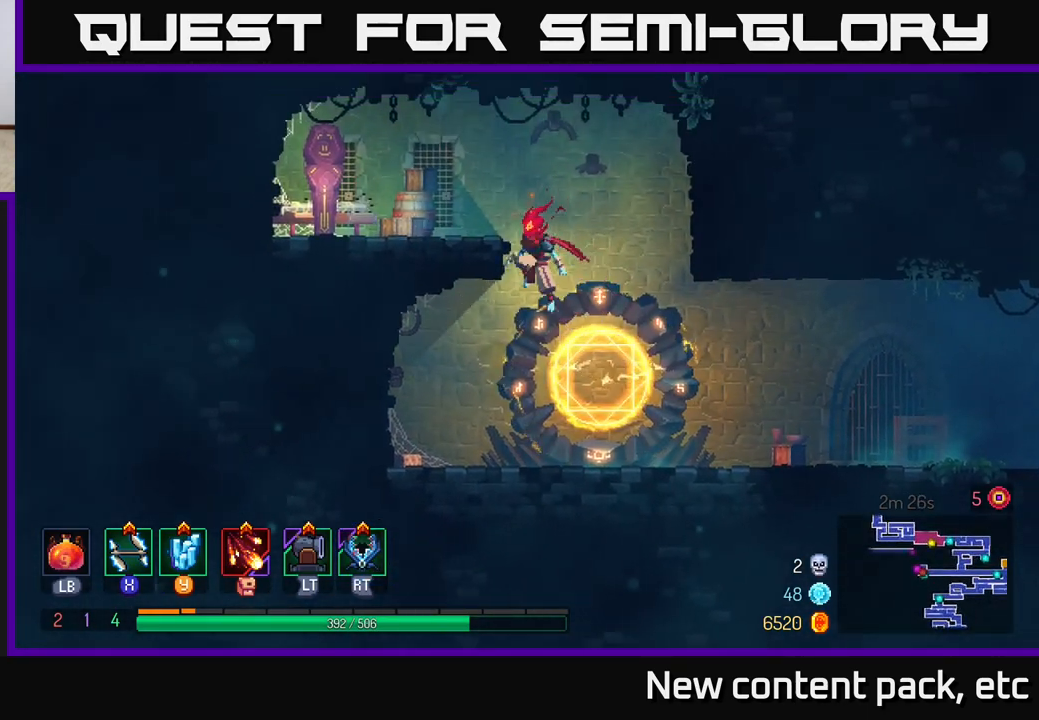
{"buttons": [], "left_stick": "left", "right_stick": "center", "events": []}
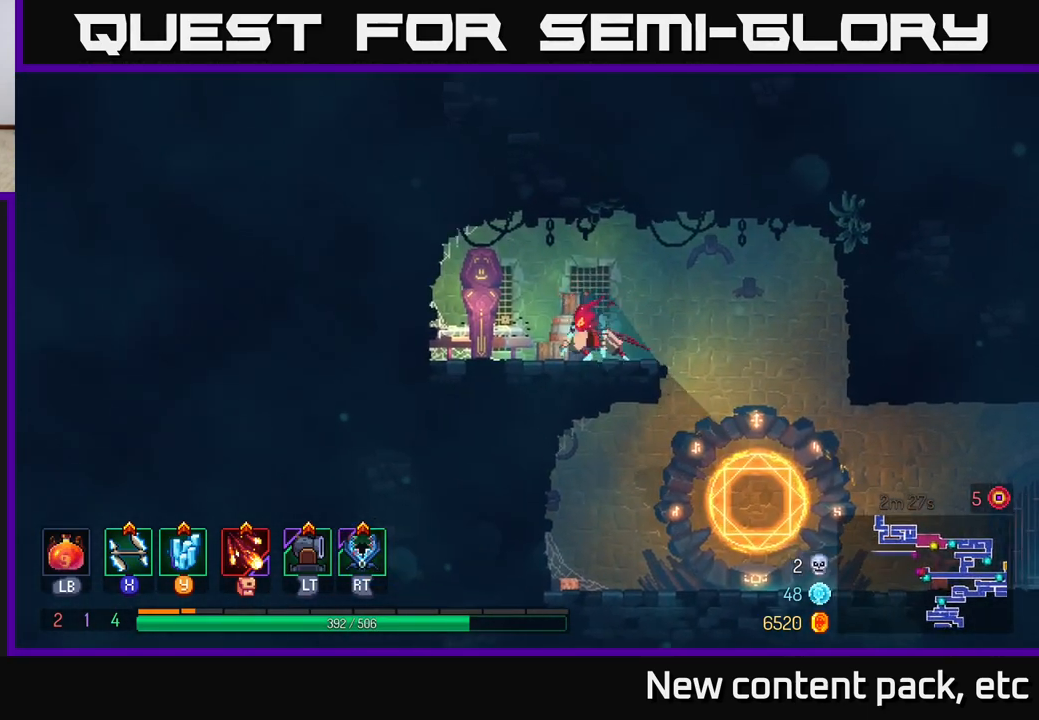
{"buttons": [], "left_stick": "center", "right_stick": "center", "events": [[117, "X", "down"], [200, "X", "up"], [233, "R1", "down"], [317, "R1", "up"], [417, "left_stick", "center"]]}
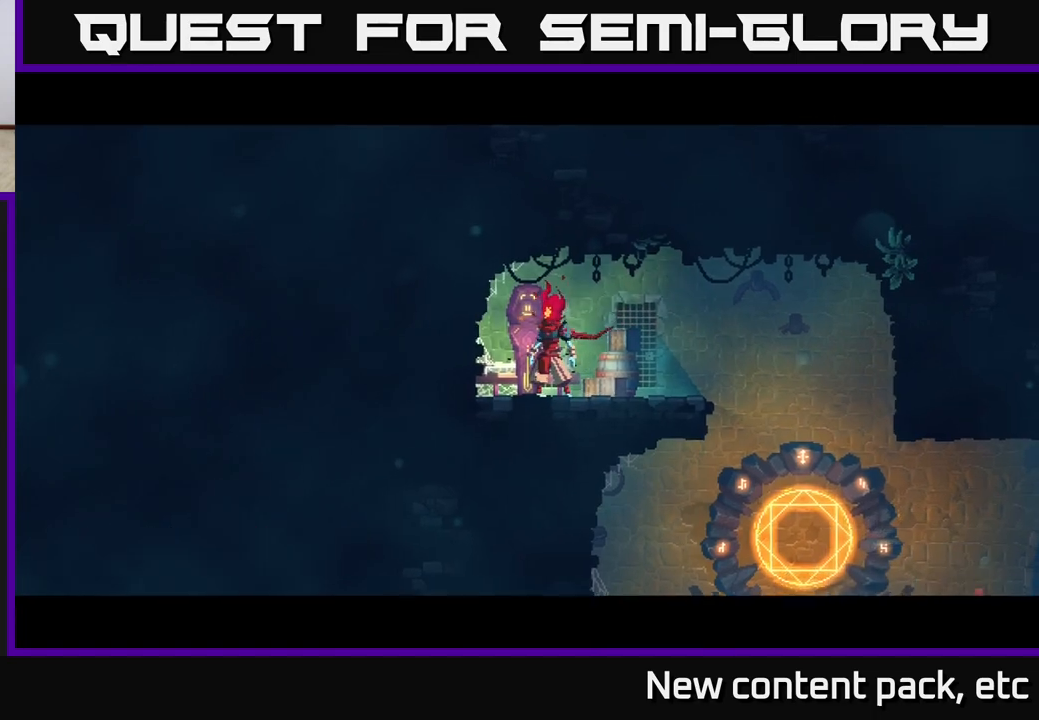
{"buttons": [], "left_stick": "center", "right_stick": "center", "events": []}
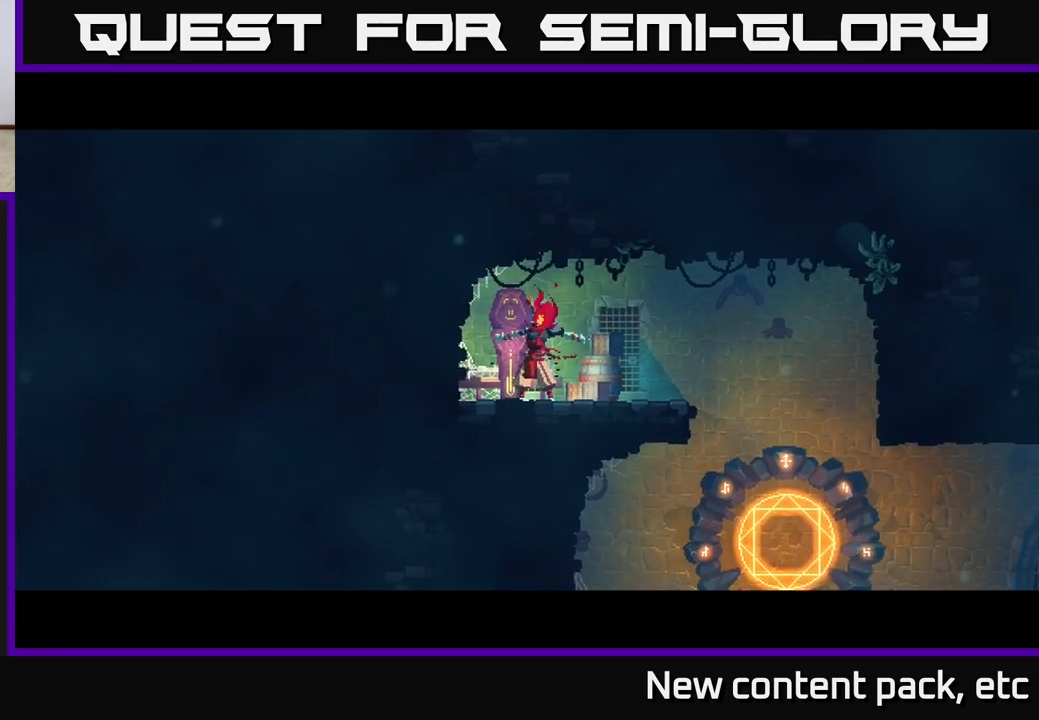
{"buttons": [], "left_stick": "center", "right_stick": "center", "events": []}
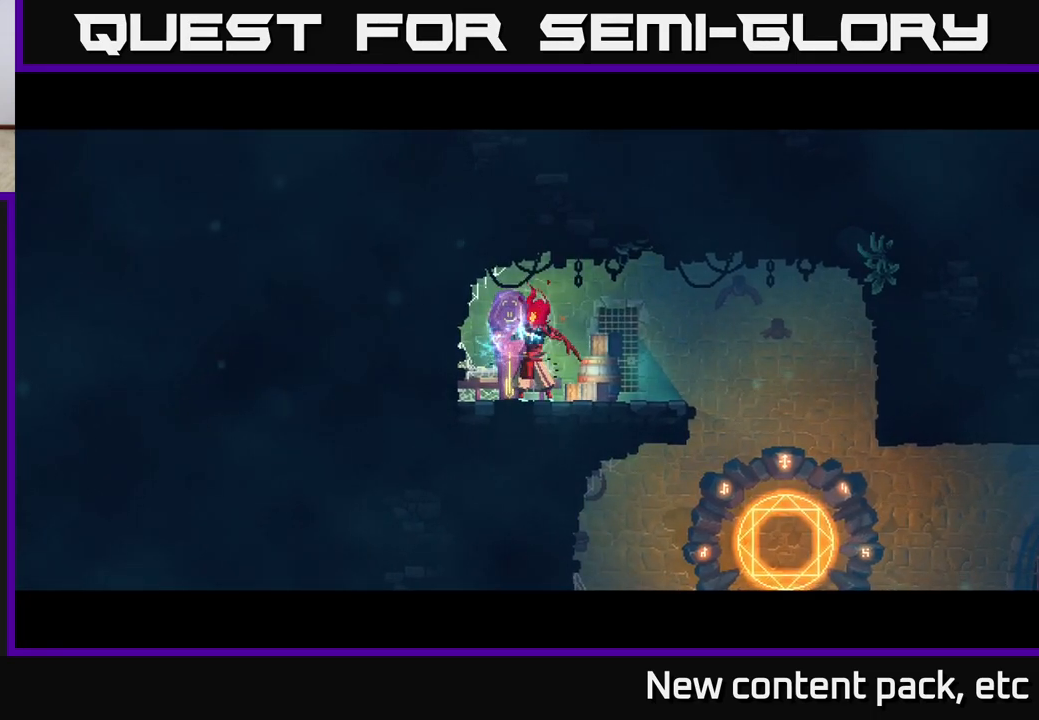
{"buttons": [], "left_stick": "center", "right_stick": "center", "events": []}
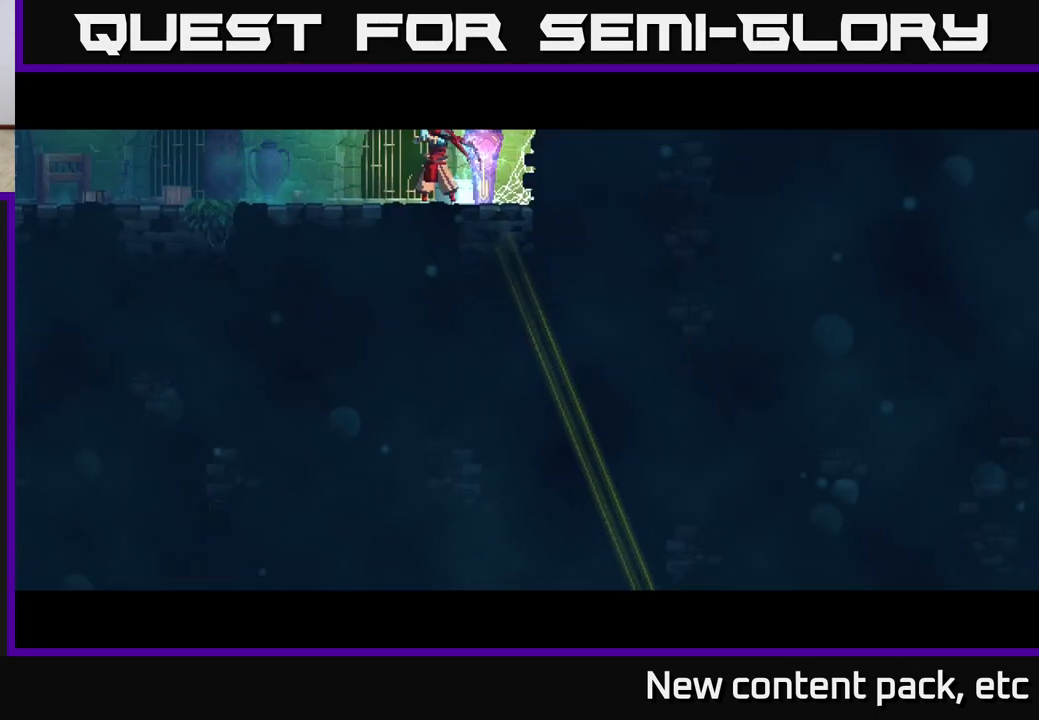
{"buttons": [], "left_stick": "left", "right_stick": "center", "events": [[367, "left_stick", "left"]]}
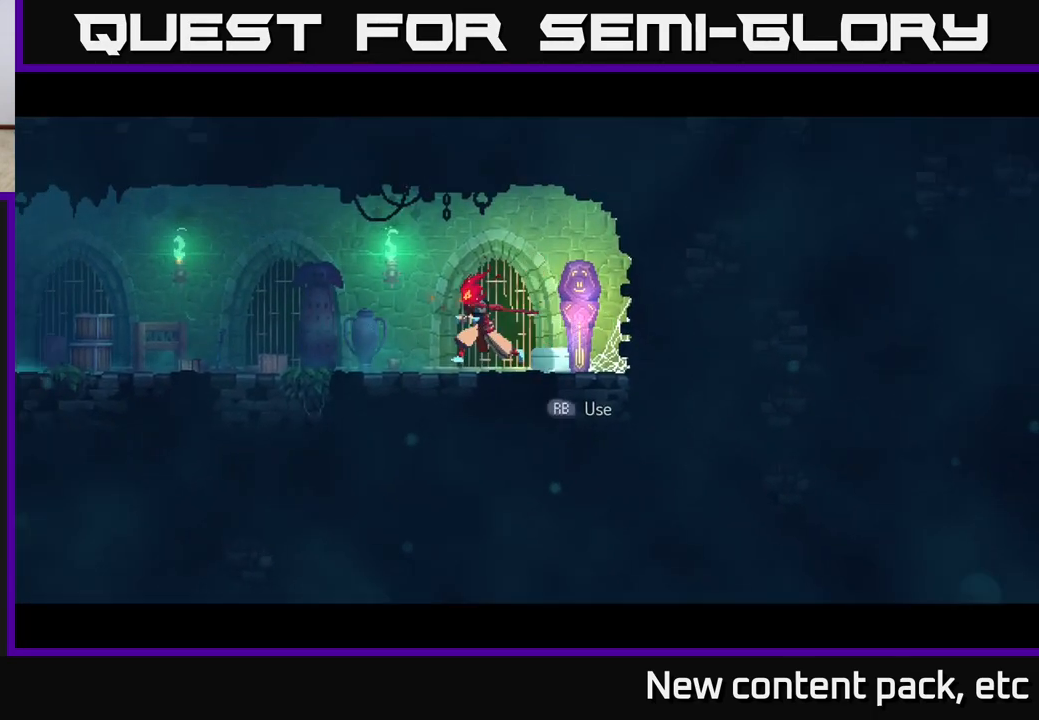
{"buttons": [], "left_stick": "left", "right_stick": "center", "events": [[267, "B", "down"], [483, "B", "up"]]}
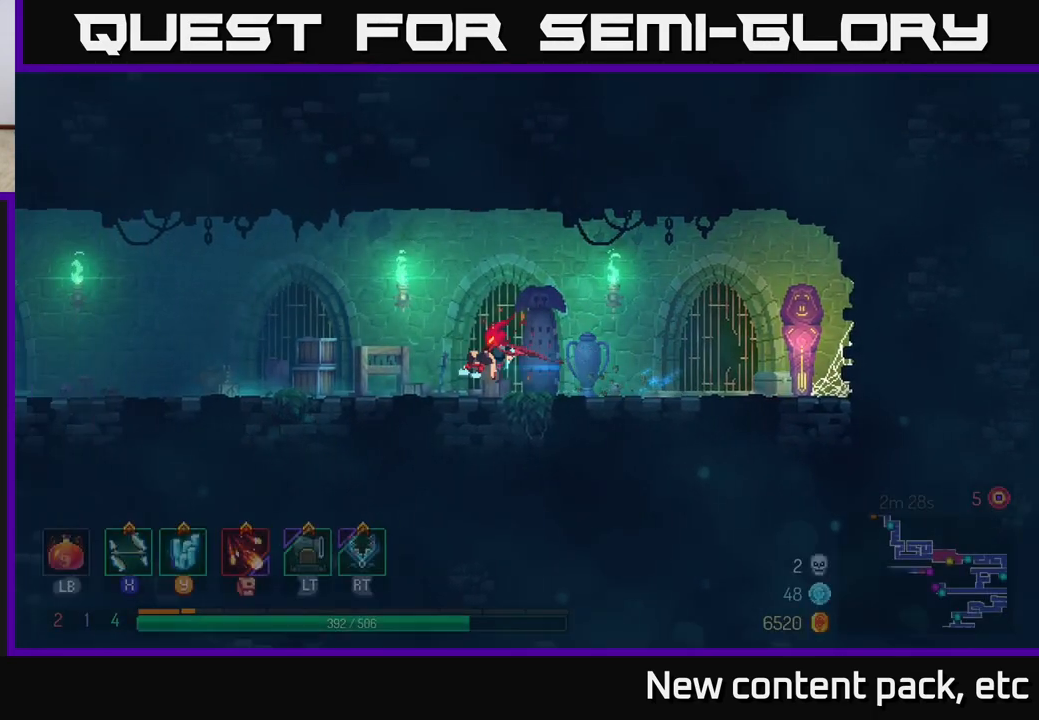
{"buttons": [], "left_stick": "left", "right_stick": "center", "events": [[150, "A", "down"], [317, "A", "up"]]}
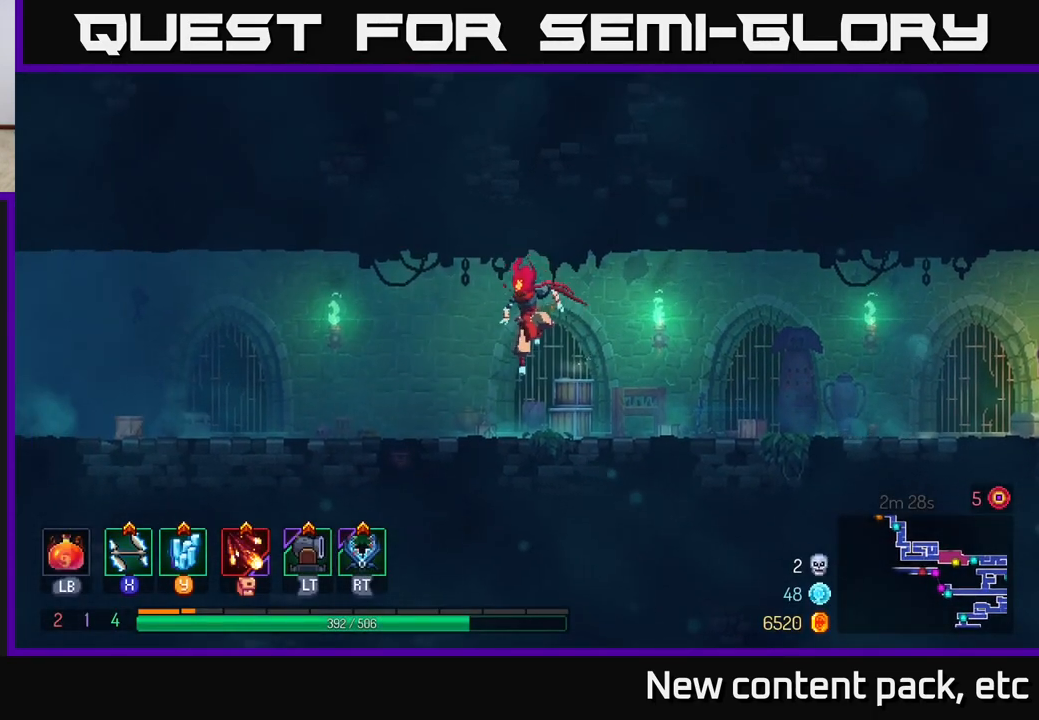
{"buttons": [], "left_stick": "up-left", "right_stick": "center", "events": [[467, "left_stick", "up-left"]]}
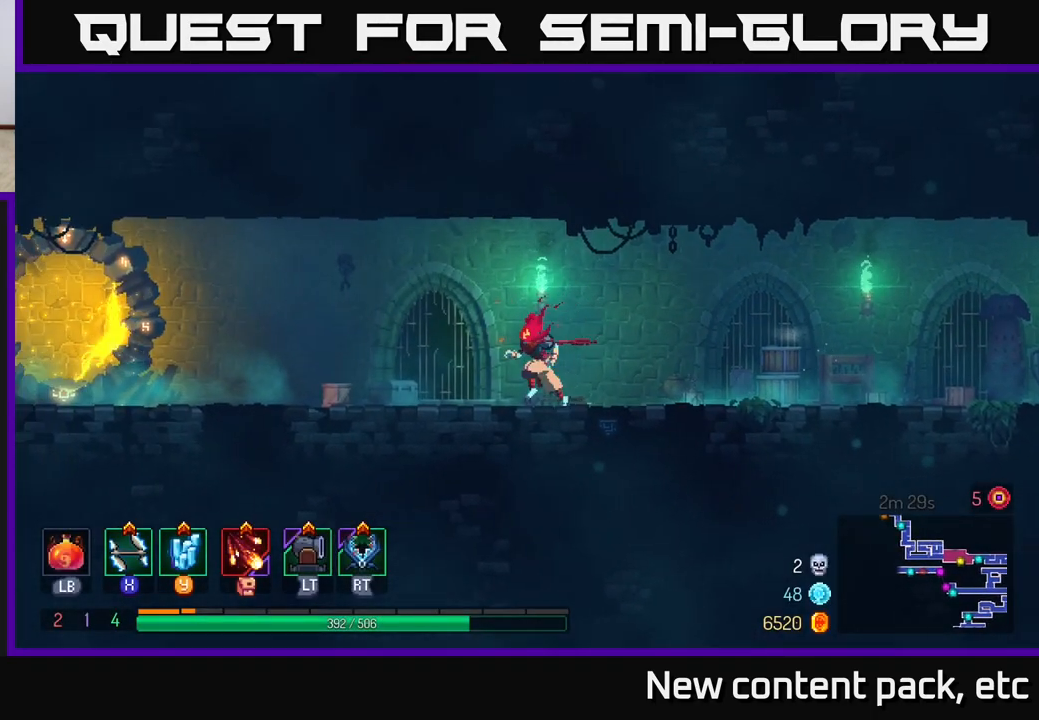
{"buttons": ["START"], "left_stick": "center", "right_stick": "center", "events": [[150, "left_stick", "center"], [483, "START", "down"]]}
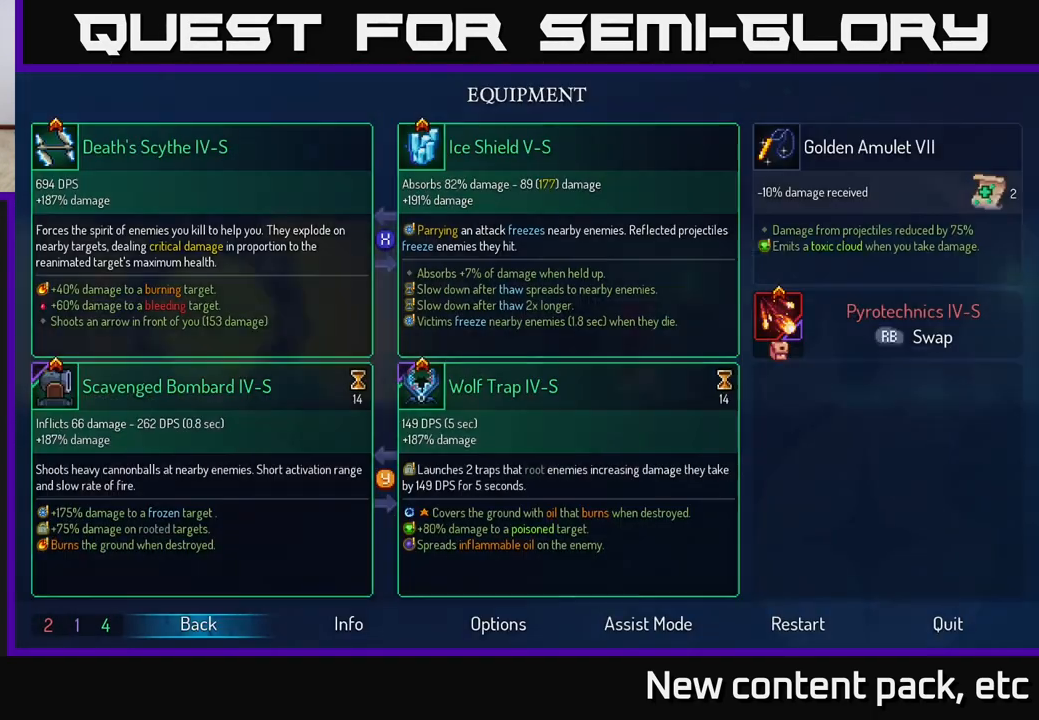
{"buttons": [], "left_stick": "center", "right_stick": "center", "events": [[67, "START", "up"]]}